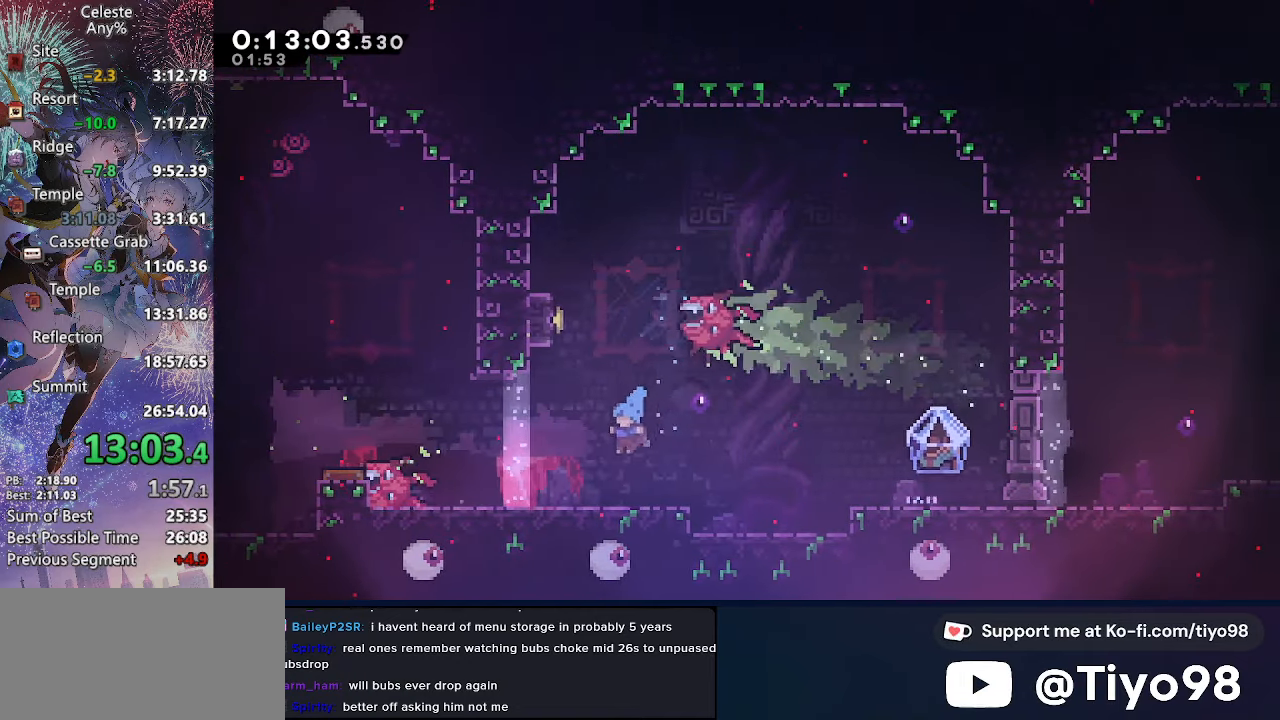
Gameplay with a controller (PlayStation layout); each line is a JSON object with the inputs held at the frame after it. "events" lists button and stick changes between this image and that frame as [ms after this image, input, new state], when the widget could be followed in between. This document gives stick clicks only as held states, not as events. Not read: L3 SELECT START.
{"buttons": ["CROSS", "L2", "DPAD_DOWN", "DPAD_RIGHT"], "left_stick": "center", "right_stick": "center", "events": [[83, "DPAD_LEFT", "up"], [117, "L2", "down"], [133, "DPAD_RIGHT", "down"], [183, "SQUARE", "down"], [317, "SQUARE", "up"], [383, "CROSS", "down"]]}
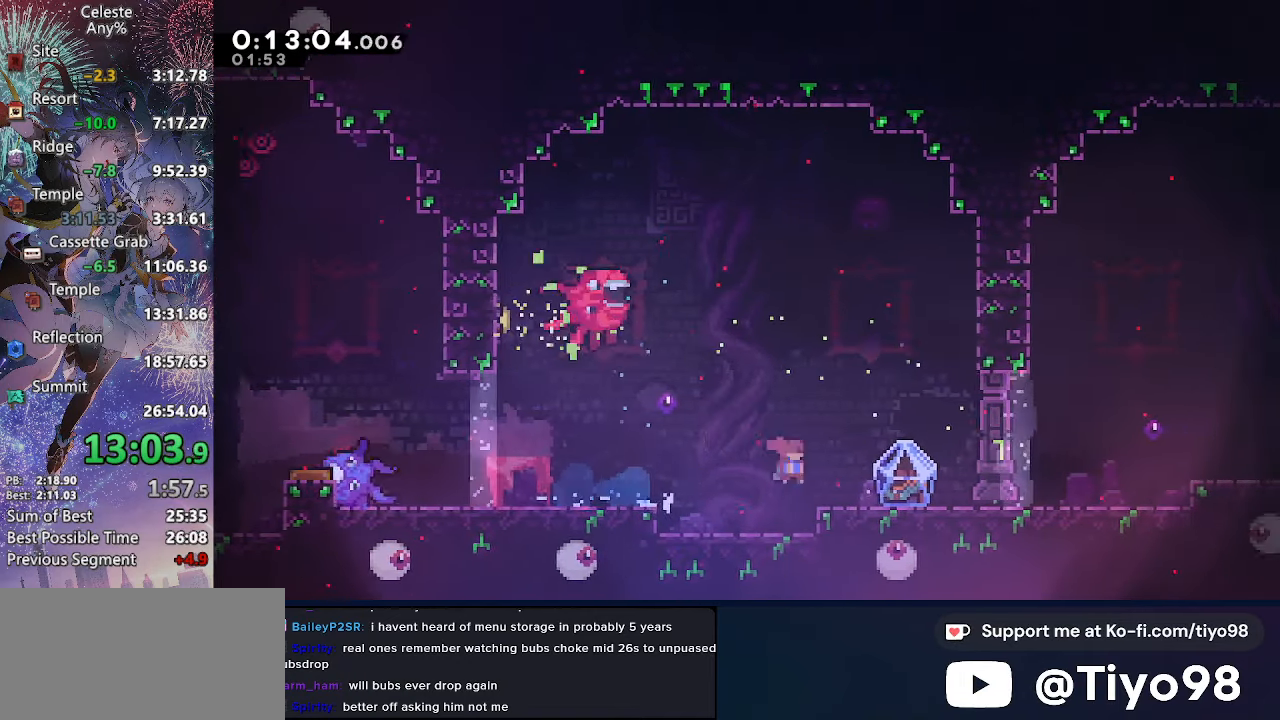
{"buttons": ["CROSS", "L2", "DPAD_UP", "DPAD_RIGHT"], "left_stick": "center", "right_stick": "center", "events": [[17, "SQUARE", "down"], [200, "SQUARE", "up"], [233, "CROSS", "up"], [267, "DPAD_DOWN", "up"], [267, "DPAD_UP", "down"], [367, "CROSS", "down"]]}
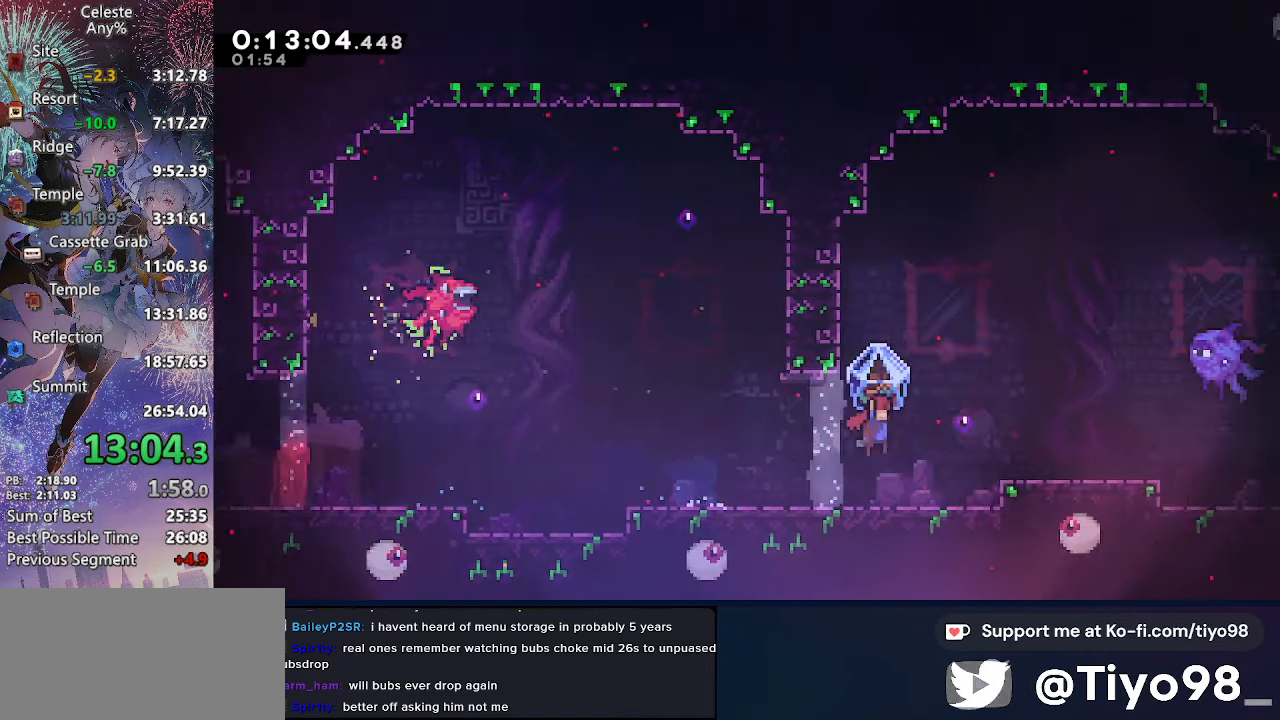
{"buttons": ["DPAD_RIGHT"], "left_stick": "center", "right_stick": "center", "events": [[100, "L2", "up"], [117, "SQUARE", "down"], [183, "L2", "down"], [250, "SQUARE", "up"], [283, "DPAD_UP", "up"], [300, "CROSS", "up"], [383, "L2", "up"]]}
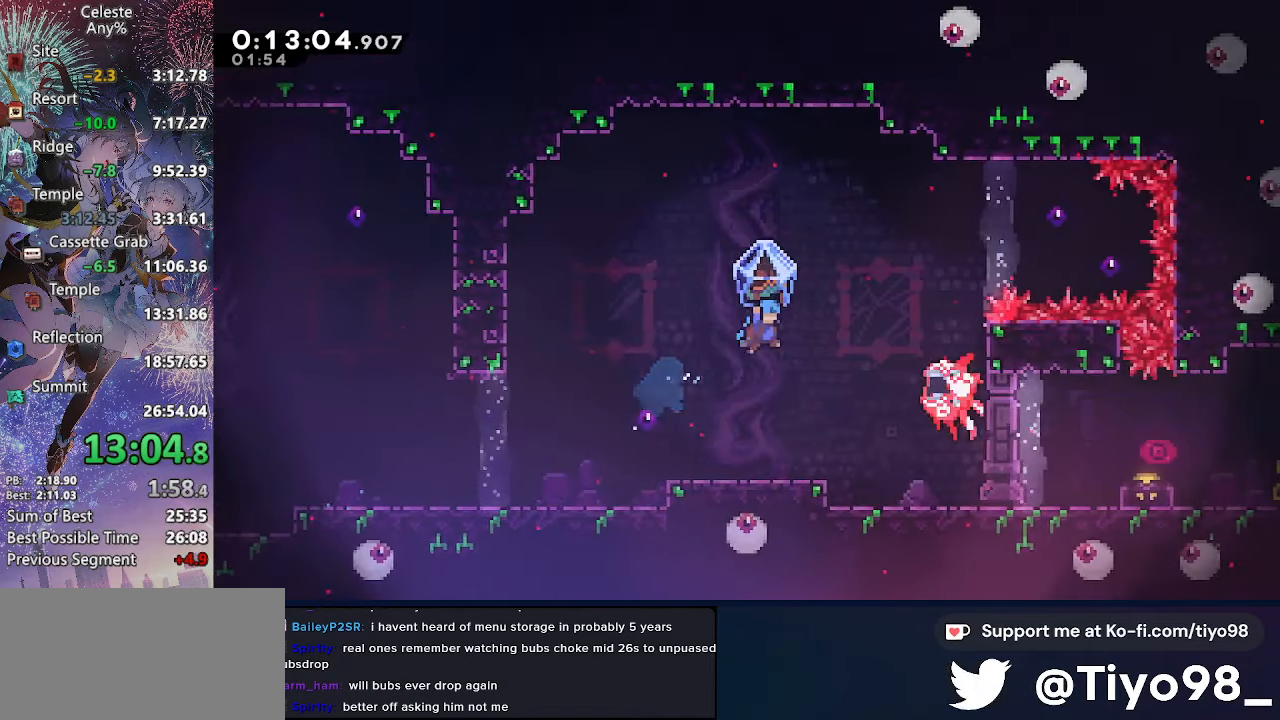
{"buttons": ["SQUARE", "DPAD_DOWN"], "left_stick": "center", "right_stick": "center", "events": [[417, "DPAD_DOWN", "down"], [433, "DPAD_RIGHT", "up"], [450, "SQUARE", "down"]]}
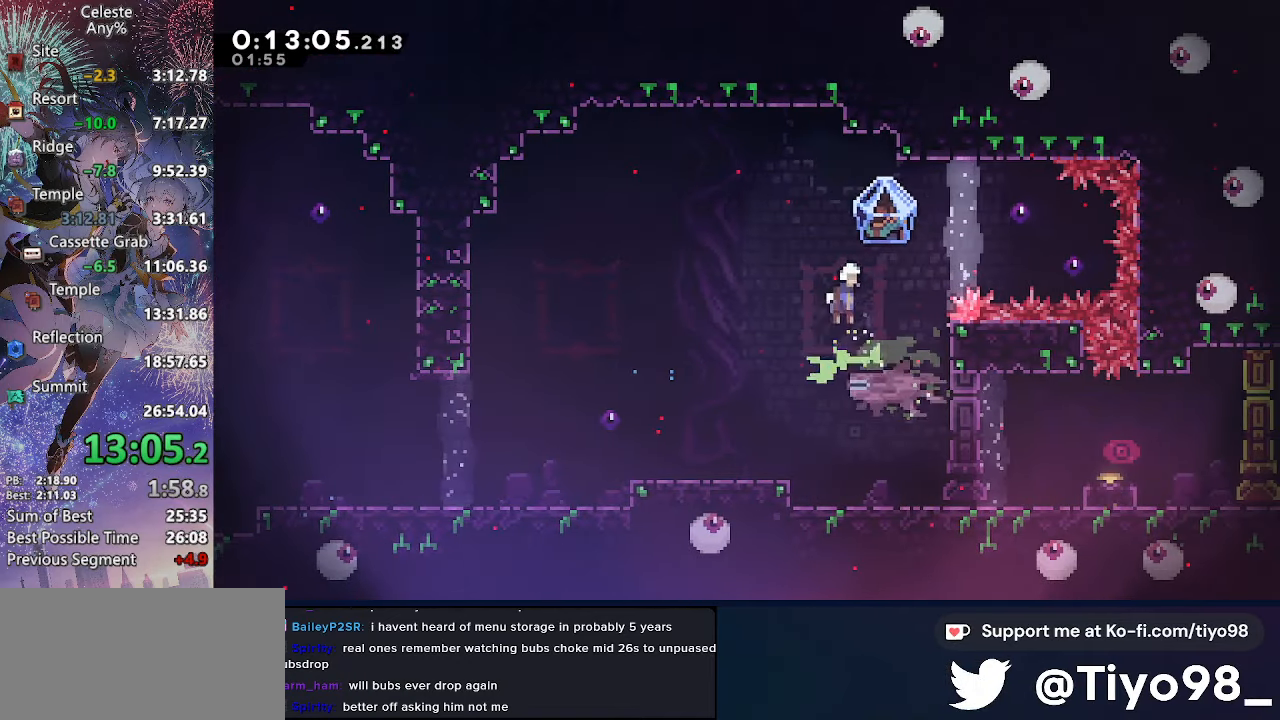
{"buttons": ["DPAD_RIGHT"], "left_stick": "center", "right_stick": "center", "events": [[133, "DPAD_DOWN", "up"], [150, "SQUARE", "up"], [200, "DPAD_RIGHT", "down"]]}
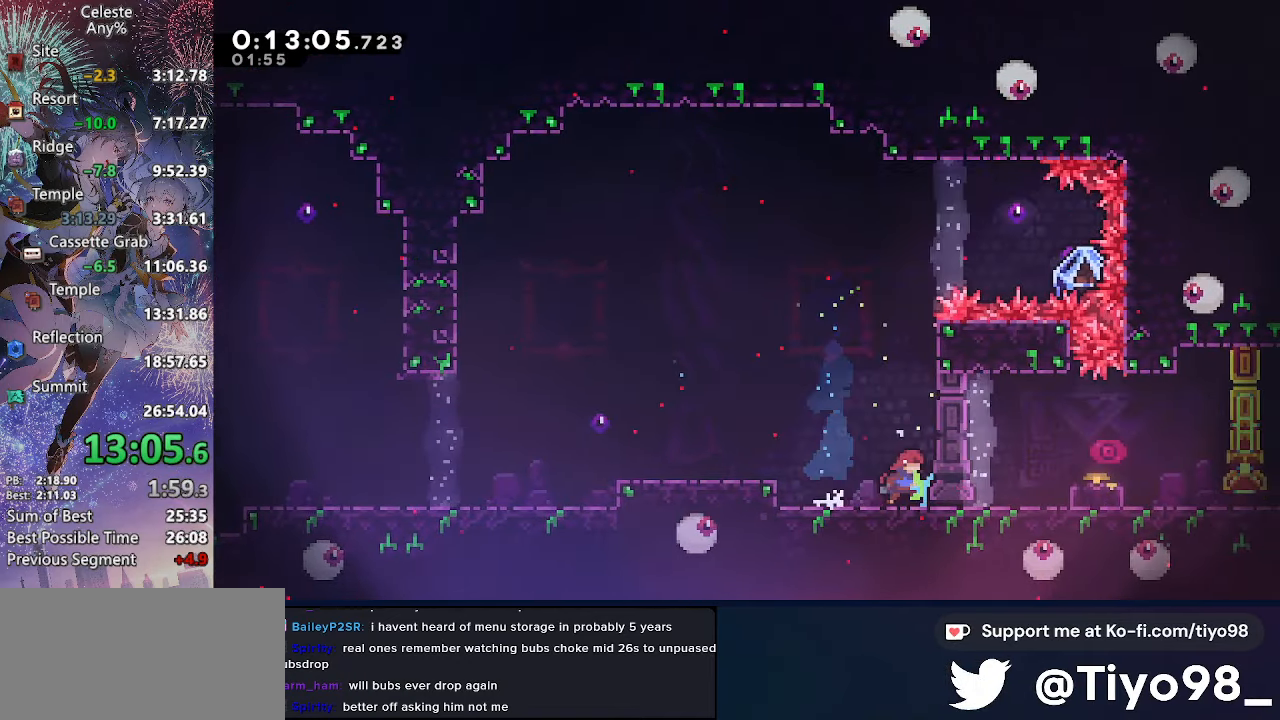
{"buttons": ["SQUARE", "L2", "DPAD_DOWN", "DPAD_RIGHT"], "left_stick": "center", "right_stick": "center", "events": [[83, "DPAD_RIGHT", "up"], [400, "DPAD_DOWN", "down"], [400, "DPAD_RIGHT", "down"], [400, "L2", "down"], [484, "SQUARE", "down"]]}
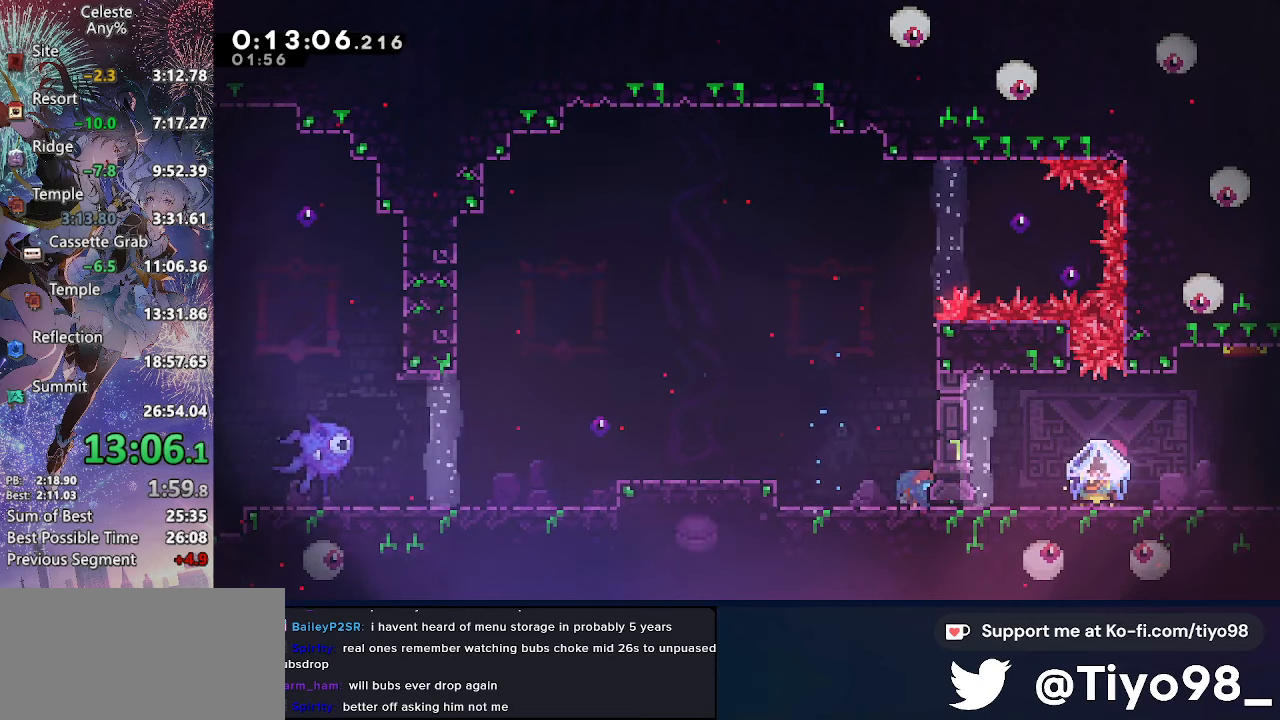
{"buttons": ["L2", "DPAD_RIGHT"], "left_stick": "center", "right_stick": "center", "events": [[150, "SQUARE", "up"], [217, "CROSS", "down"], [234, "SQUARE", "down"], [417, "SQUARE", "up"], [434, "CROSS", "up"], [467, "DPAD_DOWN", "up"]]}
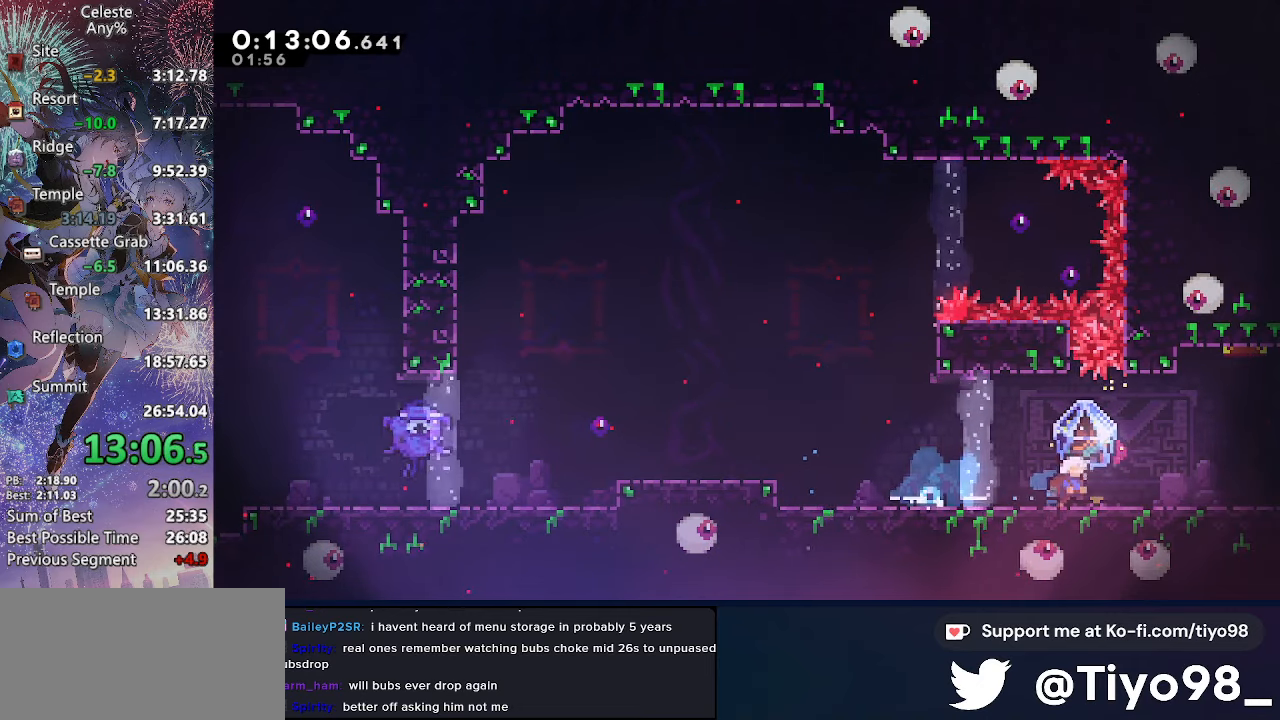
{"buttons": ["L2", "DPAD_RIGHT"], "left_stick": "center", "right_stick": "center", "events": []}
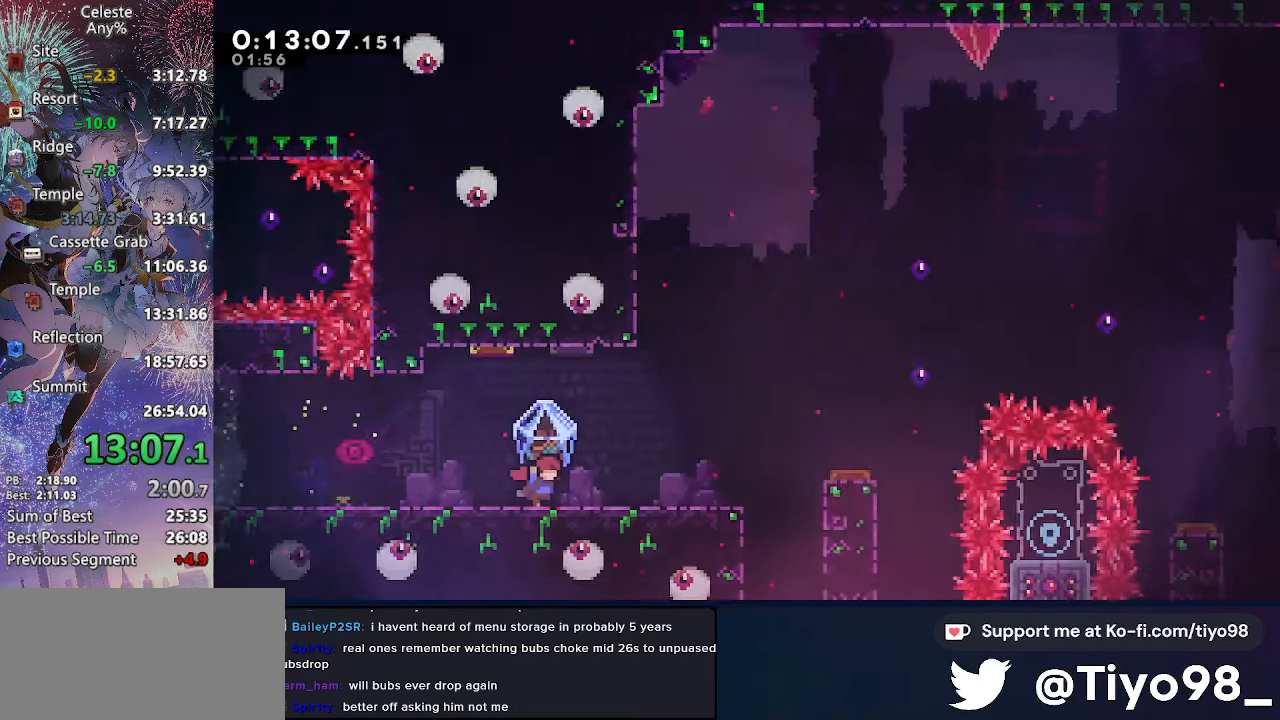
{"buttons": ["L2", "DPAD_RIGHT"], "left_stick": "center", "right_stick": "center", "events": []}
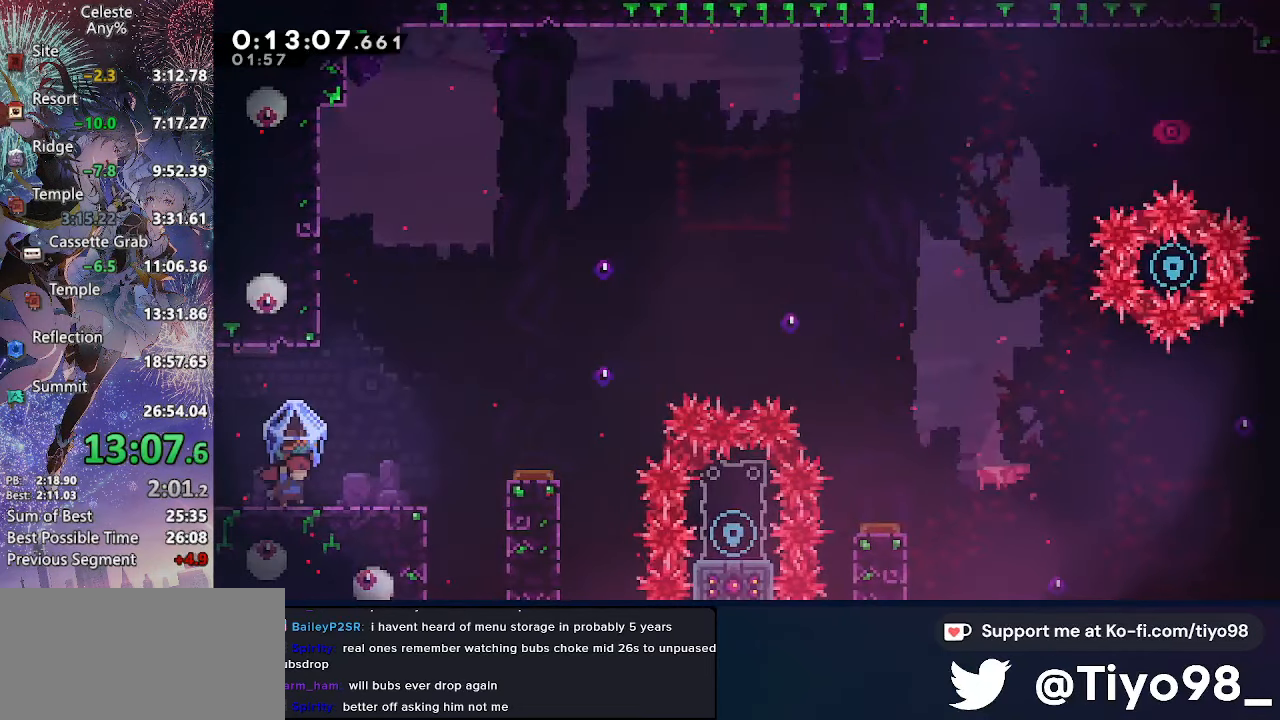
{"buttons": ["DPAD_RIGHT"], "left_stick": "center", "right_stick": "center", "events": [[184, "L2", "up"], [250, "CROSS", "down"], [334, "CROSS", "up"]]}
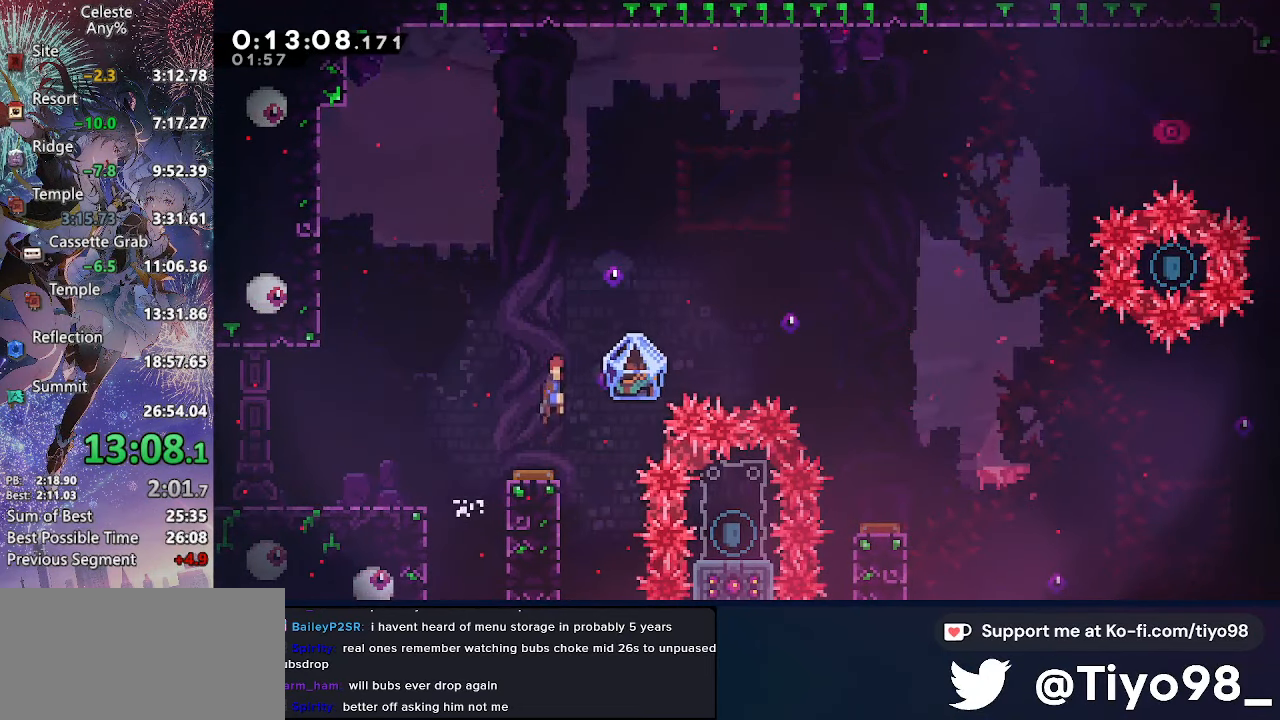
{"buttons": ["L2", "DPAD_RIGHT"], "left_stick": "center", "right_stick": "center", "events": [[267, "DPAD_DOWN", "down"], [300, "L2", "down"], [334, "SQUARE", "down"], [484, "SQUARE", "up"], [500, "DPAD_DOWN", "up"]]}
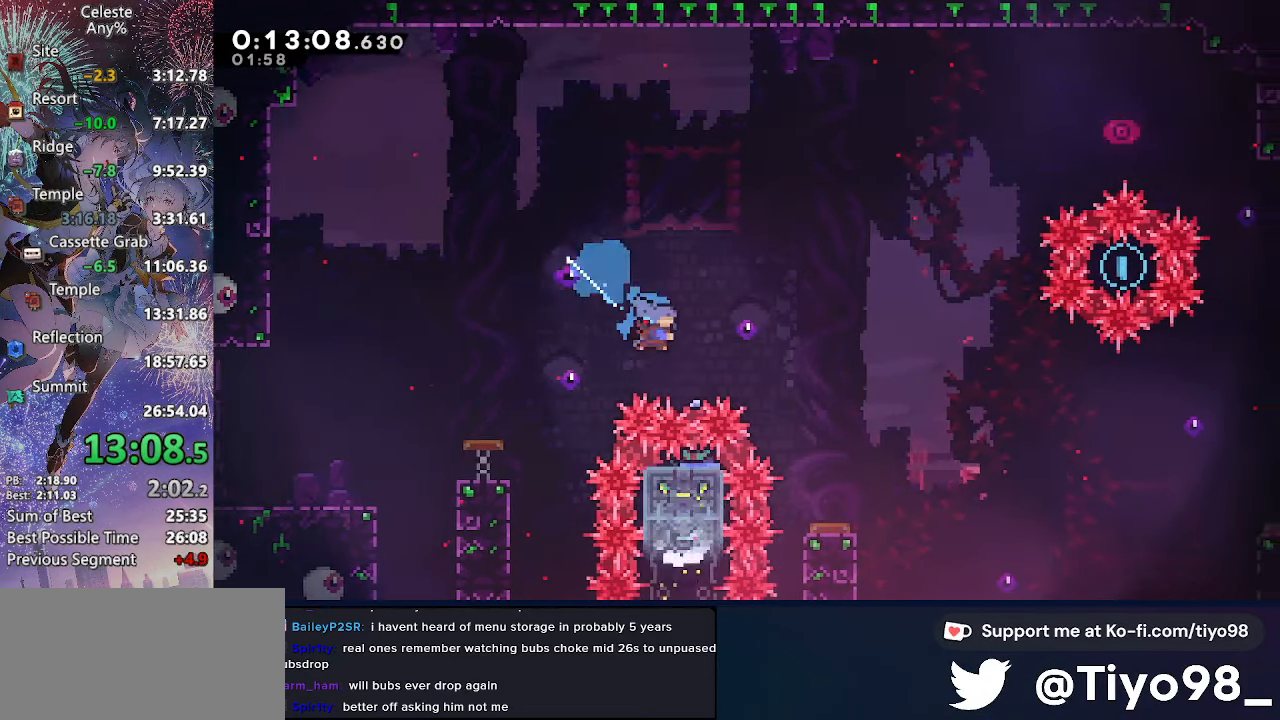
{"buttons": ["L2", "DPAD_RIGHT"], "left_stick": "center", "right_stick": "center", "events": []}
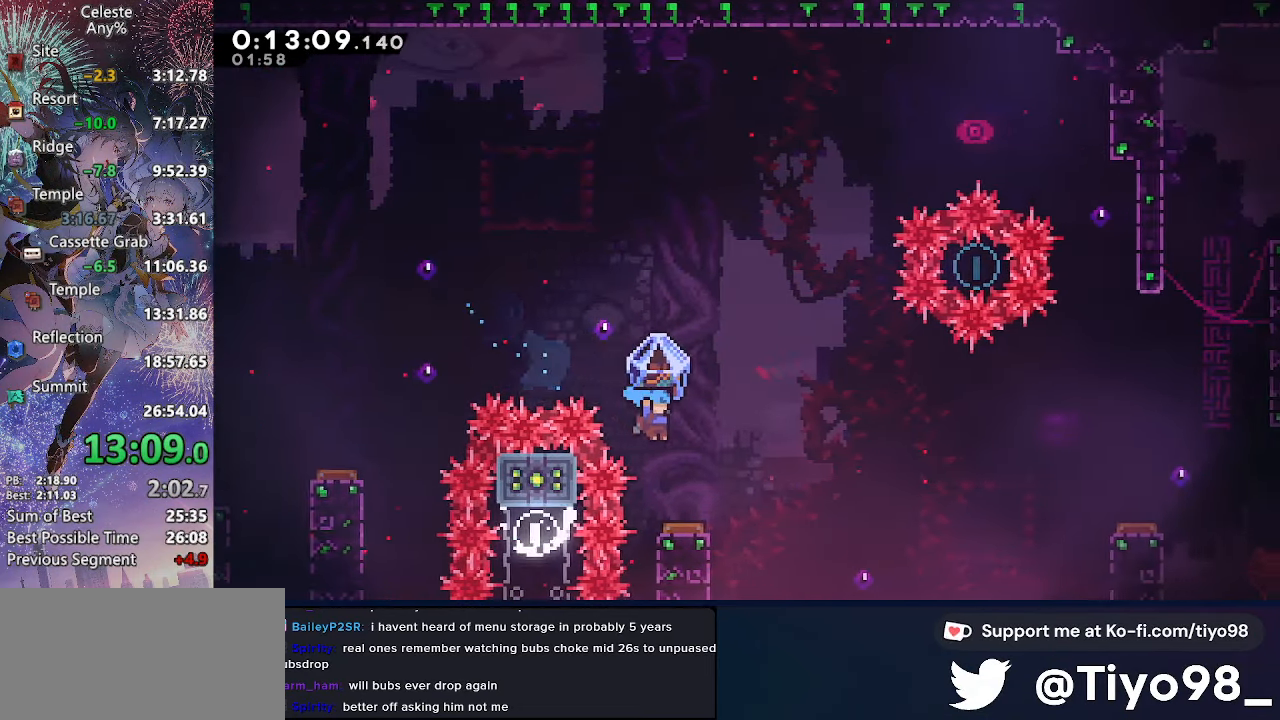
{"buttons": ["DPAD_RIGHT"], "left_stick": "center", "right_stick": "center", "events": [[400, "L2", "up"]]}
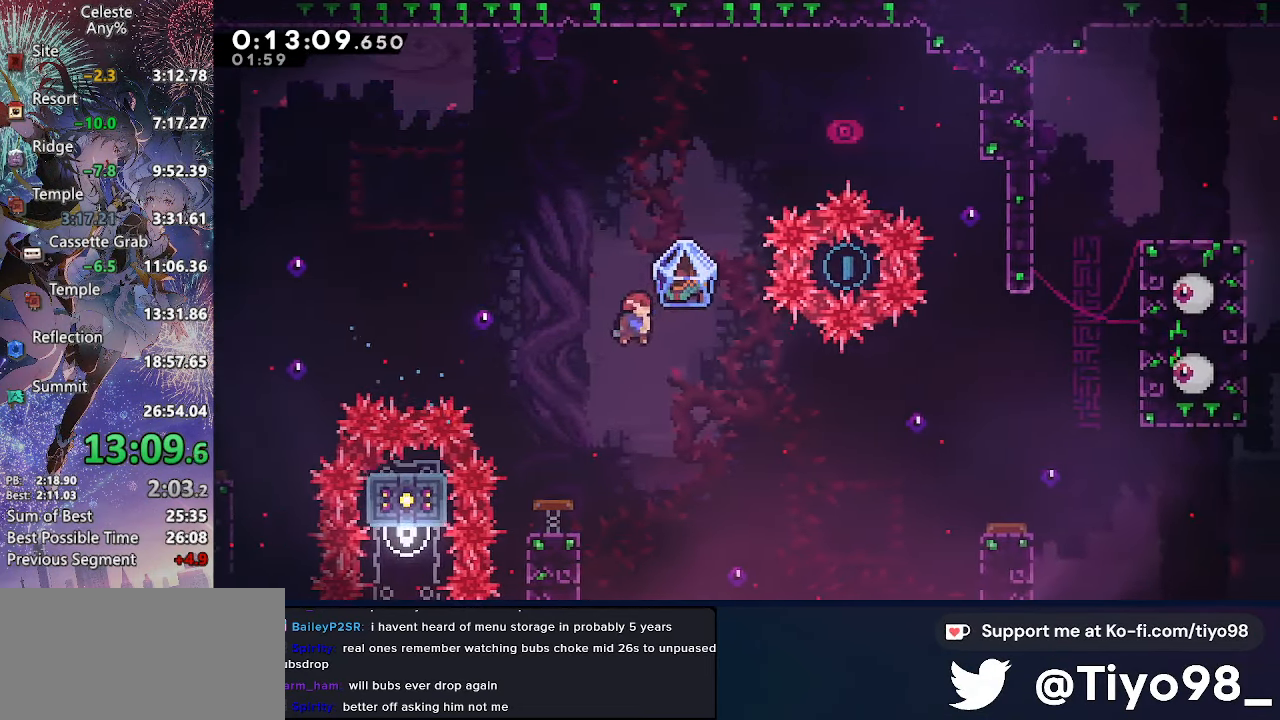
{"buttons": ["DPAD_RIGHT"], "left_stick": "center", "right_stick": "center", "events": []}
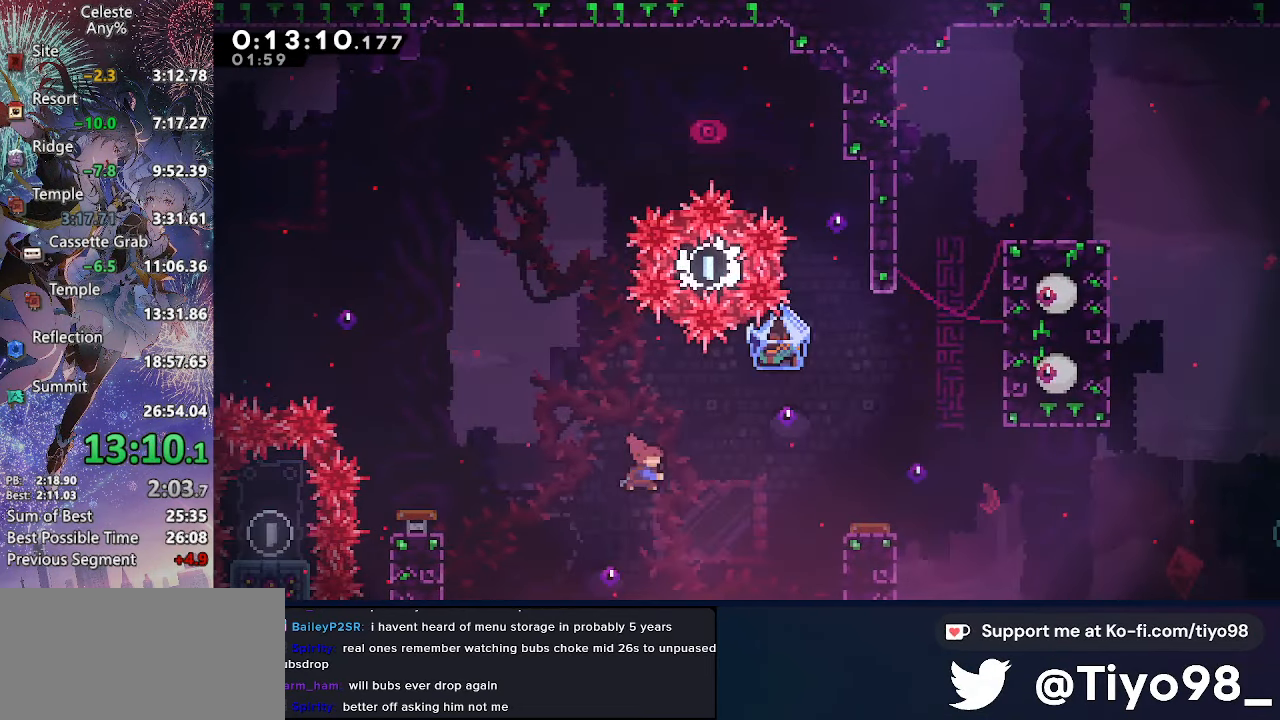
{"buttons": ["L2"], "left_stick": "center", "right_stick": "center", "events": [[17, "SQUARE", "down"], [67, "L2", "down"], [167, "SQUARE", "up"], [500, "DPAD_RIGHT", "up"]]}
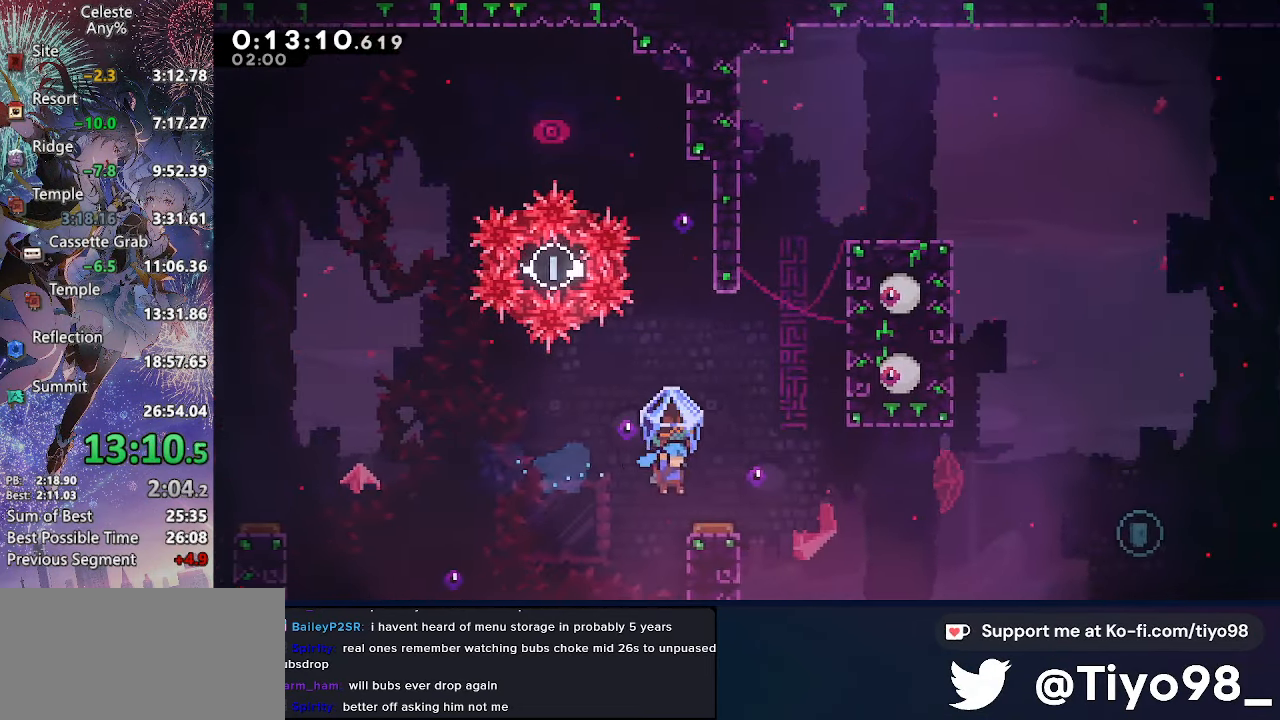
{"buttons": ["L2", "R2", "DPAD_UP", "DPAD_RIGHT"], "left_stick": "center", "right_stick": "center", "events": [[333, "DPAD_UP", "down"], [350, "DPAD_RIGHT", "down"], [383, "L2", "up"], [433, "R2", "down"], [450, "L2", "down"]]}
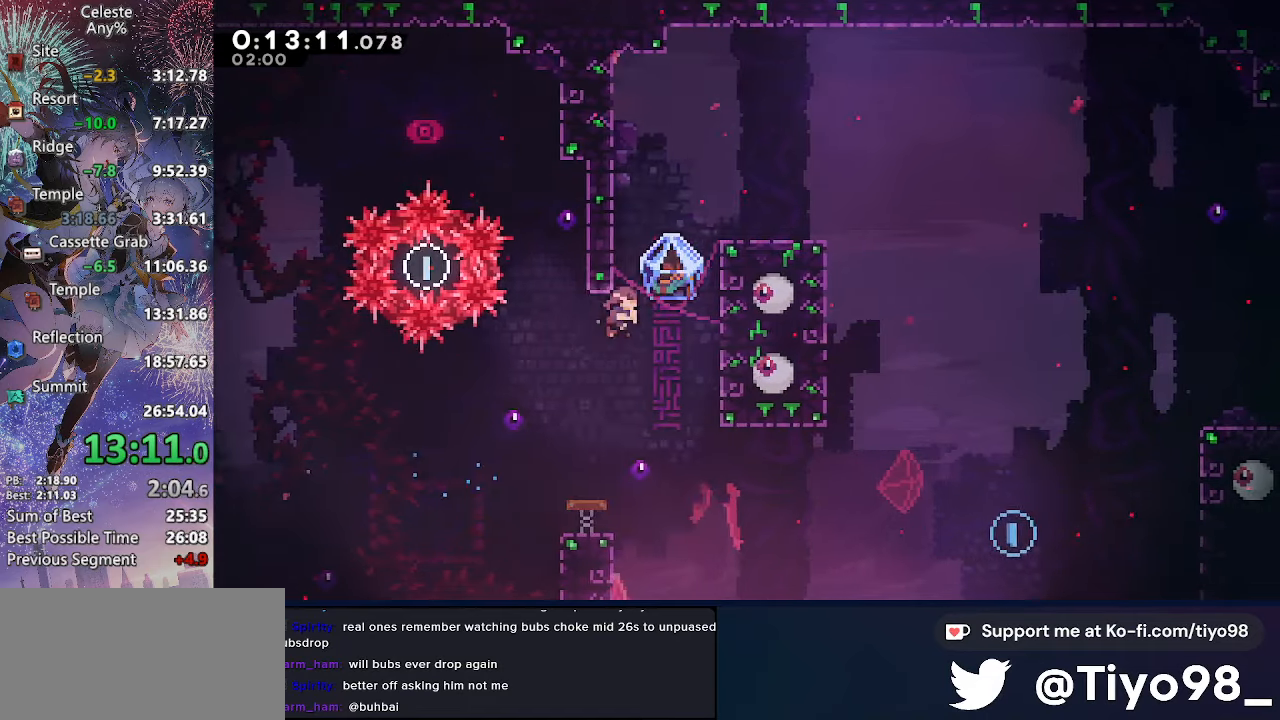
{"buttons": ["L2", "DPAD_UP", "DPAD_RIGHT"], "left_stick": "center", "right_stick": "center", "events": [[83, "R2", "up"]]}
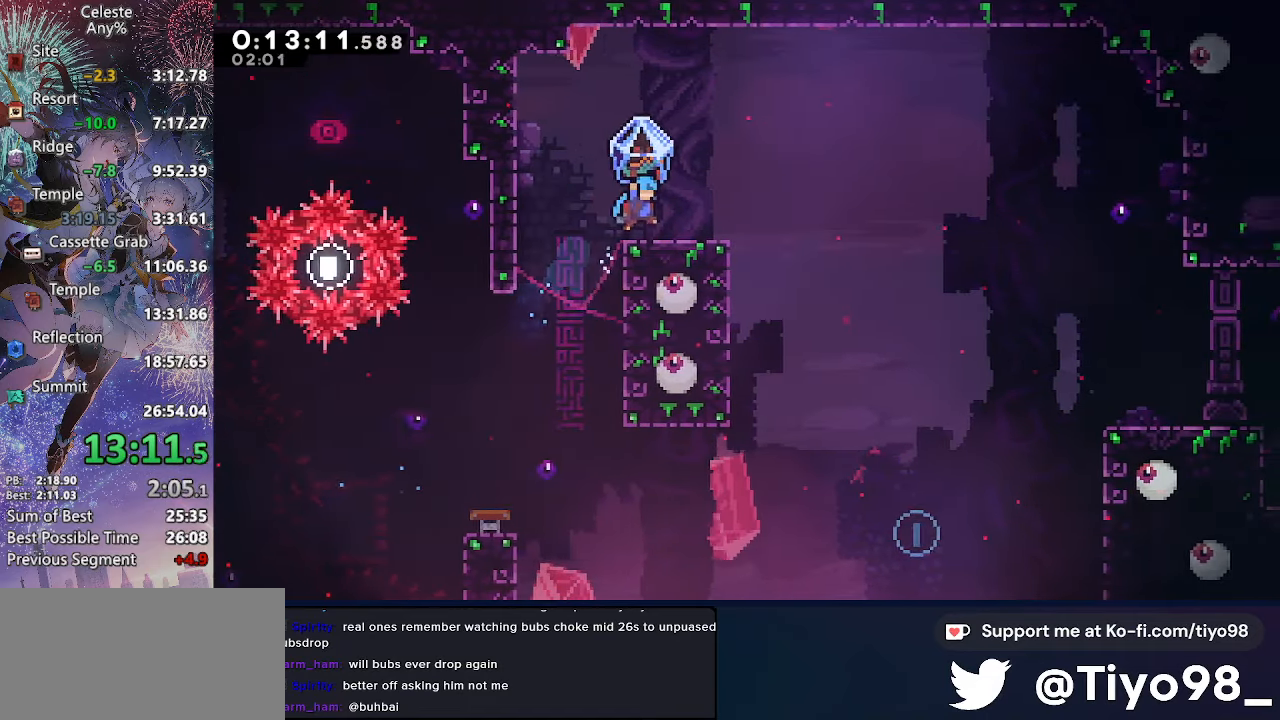
{"buttons": ["L2", "DPAD_UP", "DPAD_RIGHT"], "left_stick": "center", "right_stick": "center", "events": [[333, "CROSS", "down"], [416, "CROSS", "up"]]}
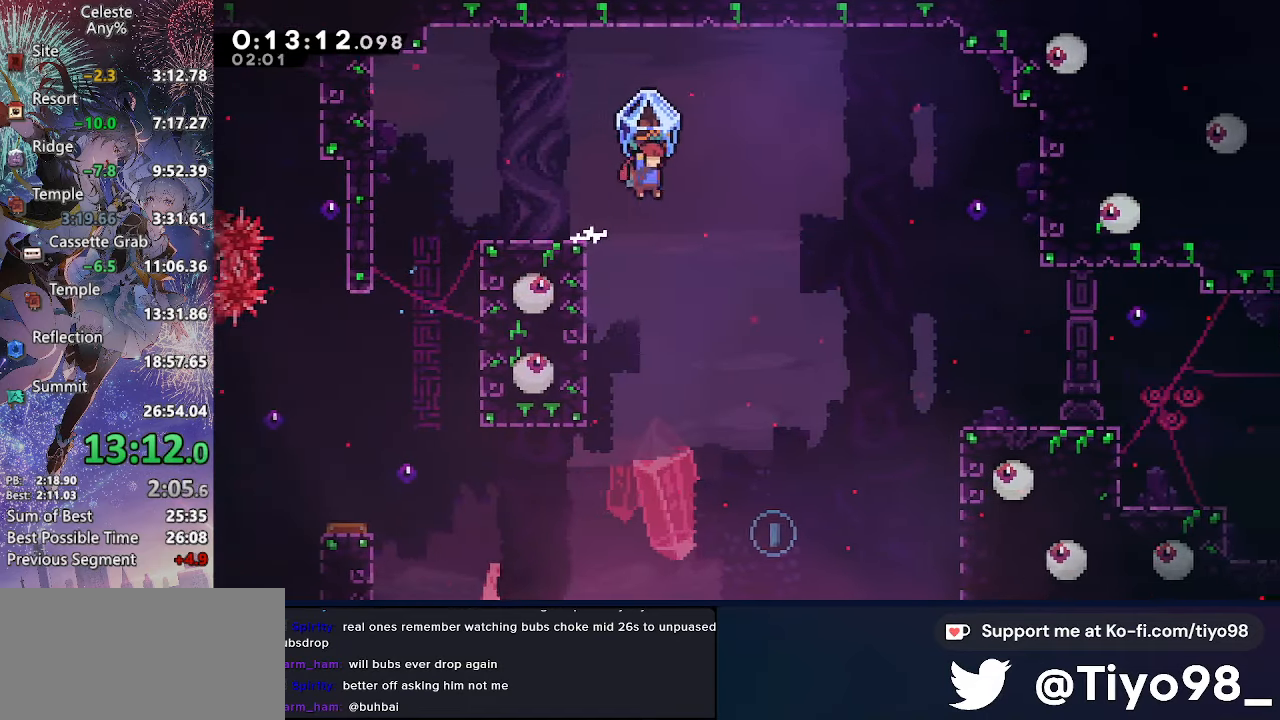
{"buttons": ["L2", "DPAD_UP", "DPAD_RIGHT"], "left_stick": "center", "right_stick": "center", "events": []}
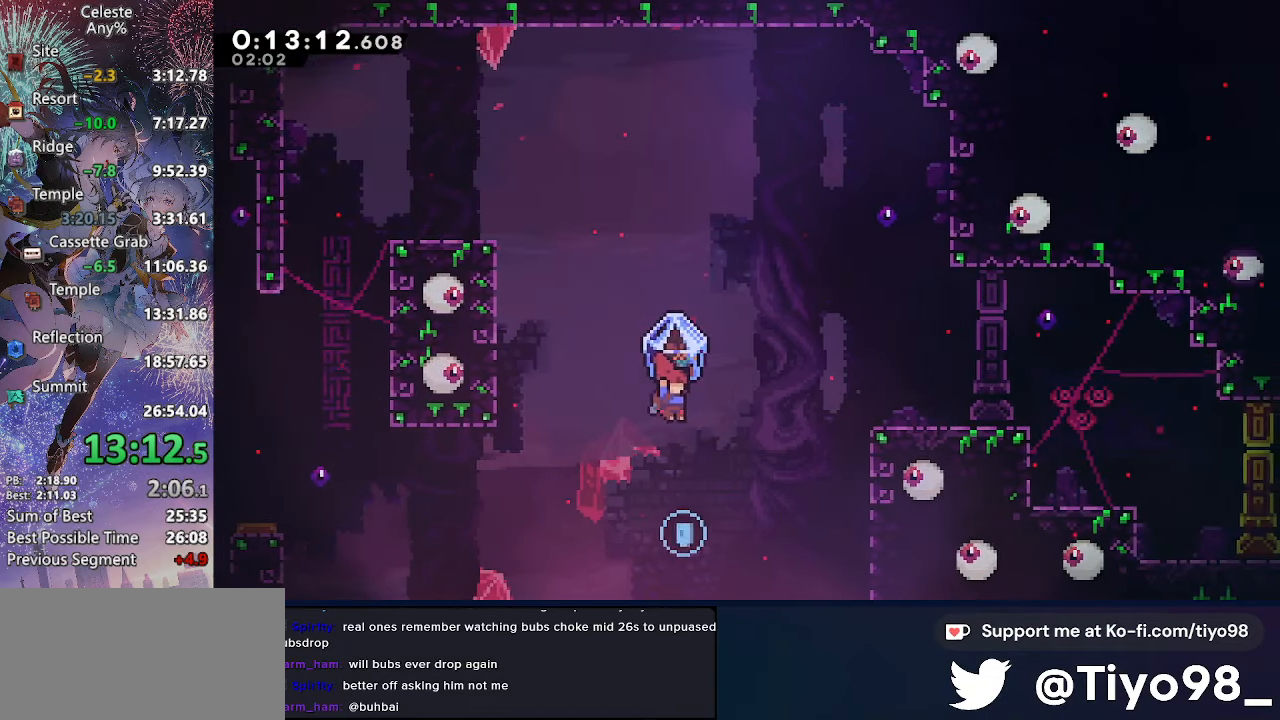
{"buttons": ["DPAD_UP", "DPAD_RIGHT"], "left_stick": "center", "right_stick": "center", "events": [[133, "L2", "up"], [216, "SQUARE", "down"], [450, "SQUARE", "up"]]}
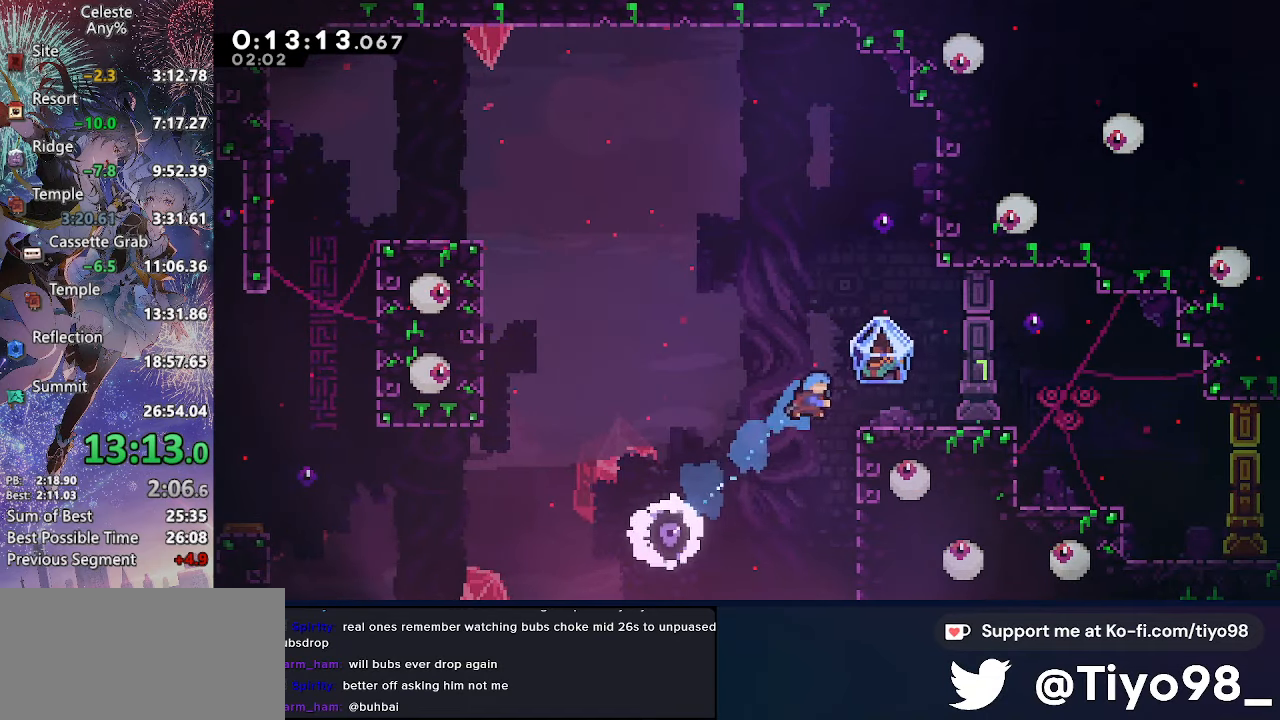
{"buttons": ["L2", "DPAD_RIGHT"], "left_stick": "center", "right_stick": "center", "events": [[50, "DPAD_UP", "up"], [83, "DPAD_DOWN", "down"], [166, "L2", "down"], [250, "SQUARE", "down"], [283, "CROSS", "down"], [333, "DPAD_DOWN", "up"], [383, "SQUARE", "up"], [416, "CROSS", "up"]]}
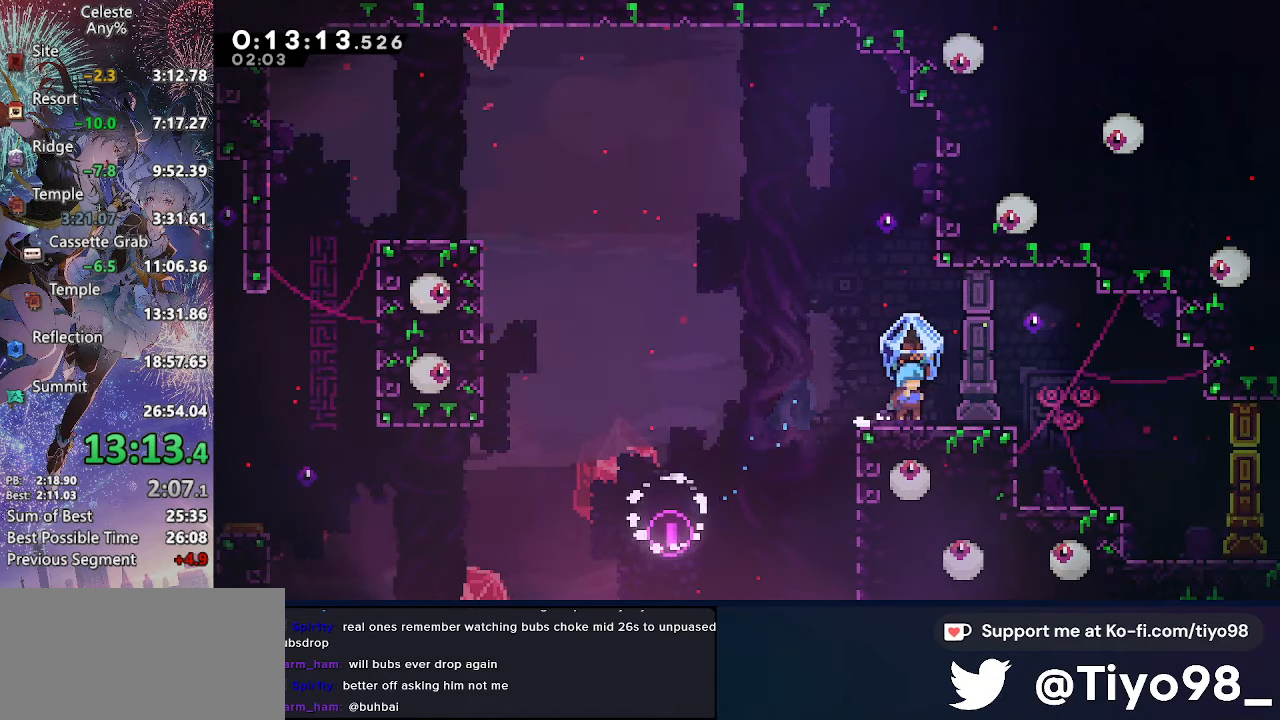
{"buttons": ["SQUARE", "DPAD_RIGHT"], "left_stick": "center", "right_stick": "center", "events": [[383, "DPAD_RIGHT", "up"], [400, "L2", "up"], [466, "DPAD_RIGHT", "down"], [500, "SQUARE", "down"]]}
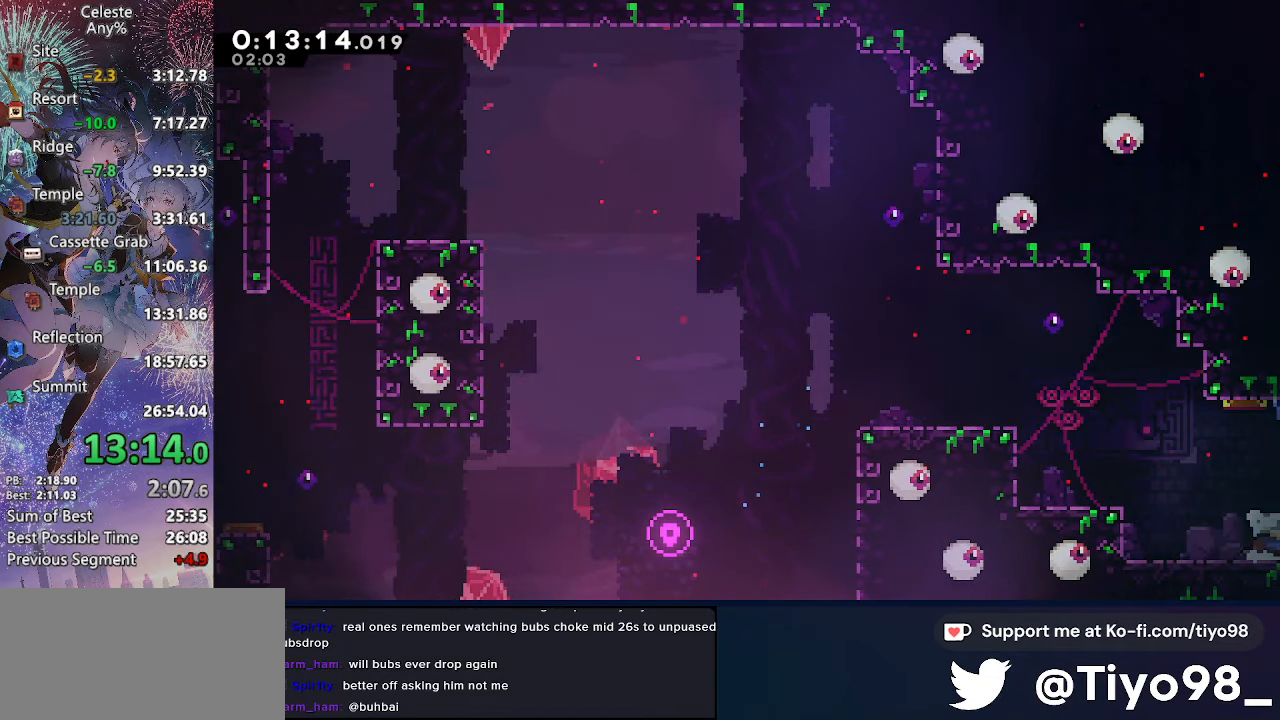
{"buttons": ["DPAD_DOWN", "DPAD_RIGHT"], "left_stick": "center", "right_stick": "center", "events": [[150, "SQUARE", "up"], [200, "DPAD_DOWN", "down"]]}
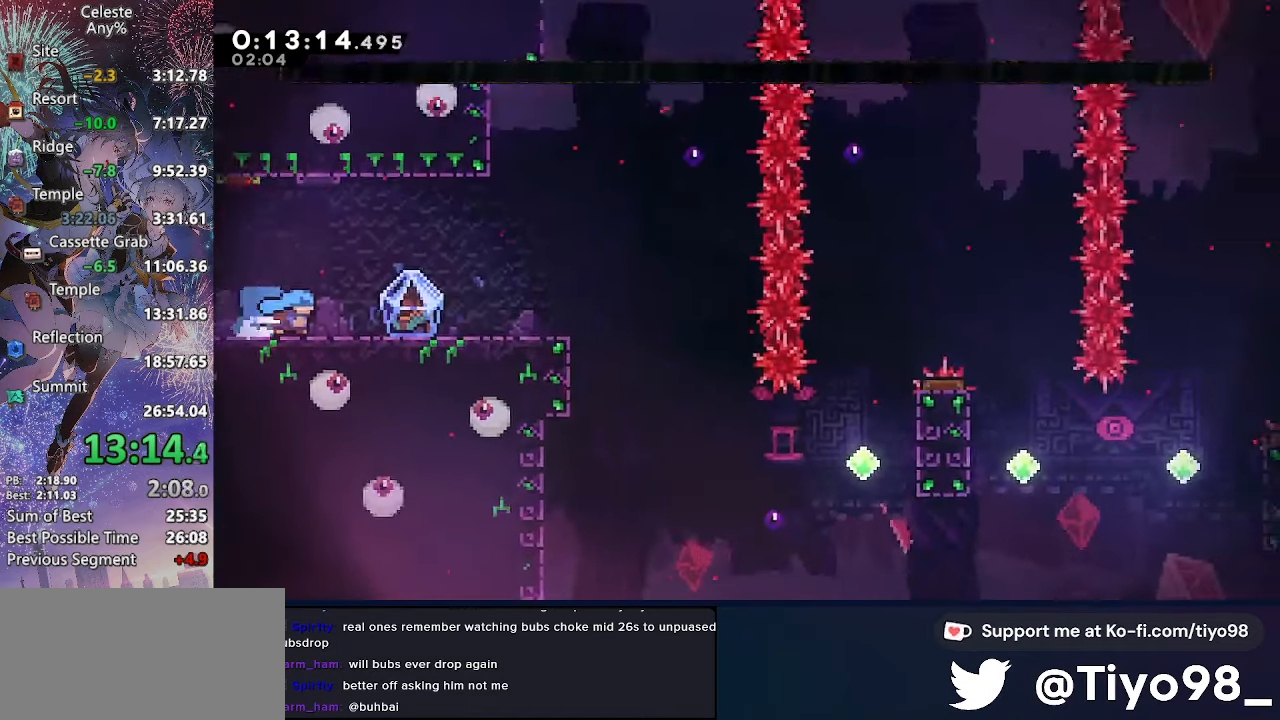
{"buttons": ["CROSS", "SQUARE", "L2", "DPAD_DOWN", "DPAD_RIGHT"], "left_stick": "center", "right_stick": "center", "events": [[466, "SQUARE", "down"], [483, "L2", "down"], [500, "CROSS", "down"]]}